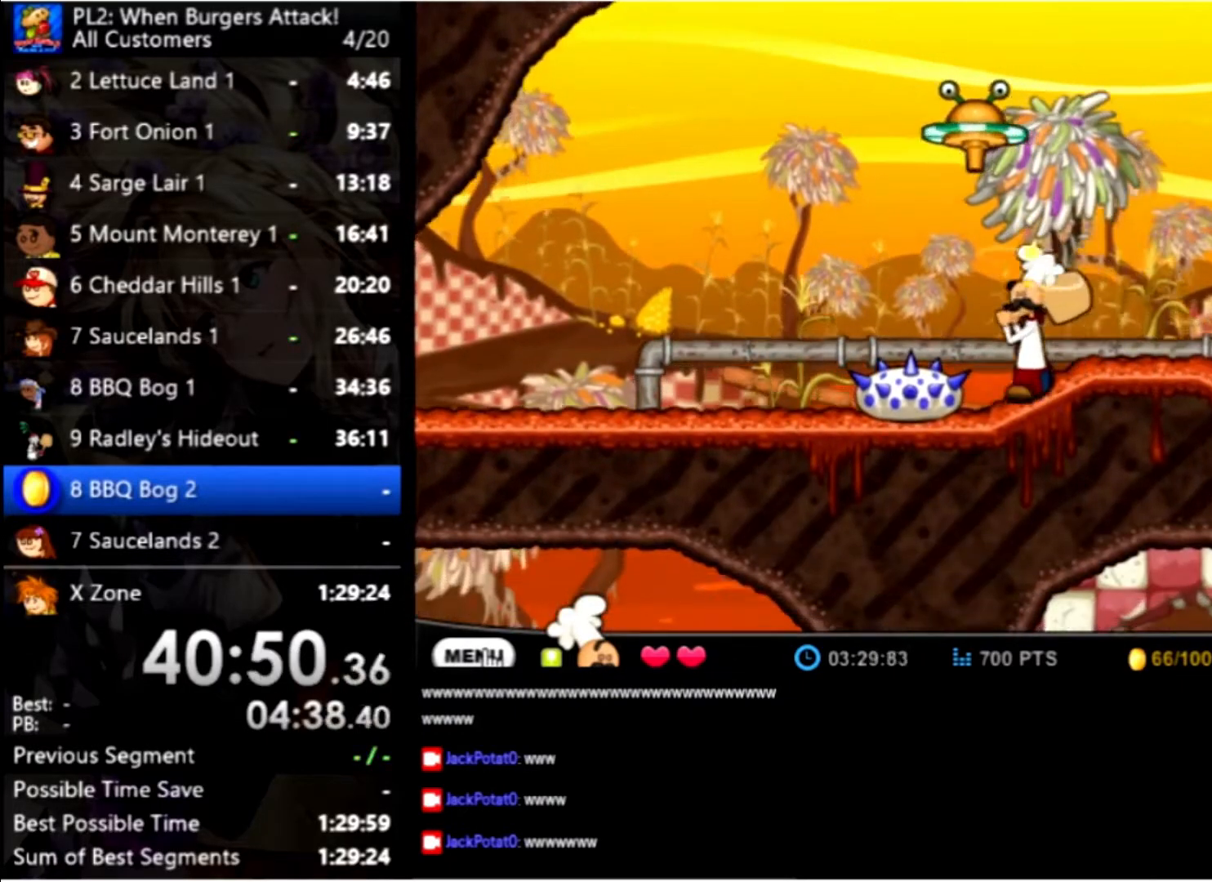
Gameplay with keyboard and mouse; each line is a JSON object with the keys and mouse buttons held at the frame after it. "events" lists presses ("down") and releases ("up") of "down", "left", "right", "space", "up", "mouse_left" and "mouse_right" between this image and that frame as [ms after this image, input, new state], when the widget could be followed in between. "mouse_left", "mouse_right" = the "left", "right" buttons of the "mouse" list. No other keys are recorded. Mouse movement is not recorded.
{"keys": ["left", "space"], "mouse": [], "events": [[200, "up", "down"], [334, "up", "up"], [434, "space", "down"]]}
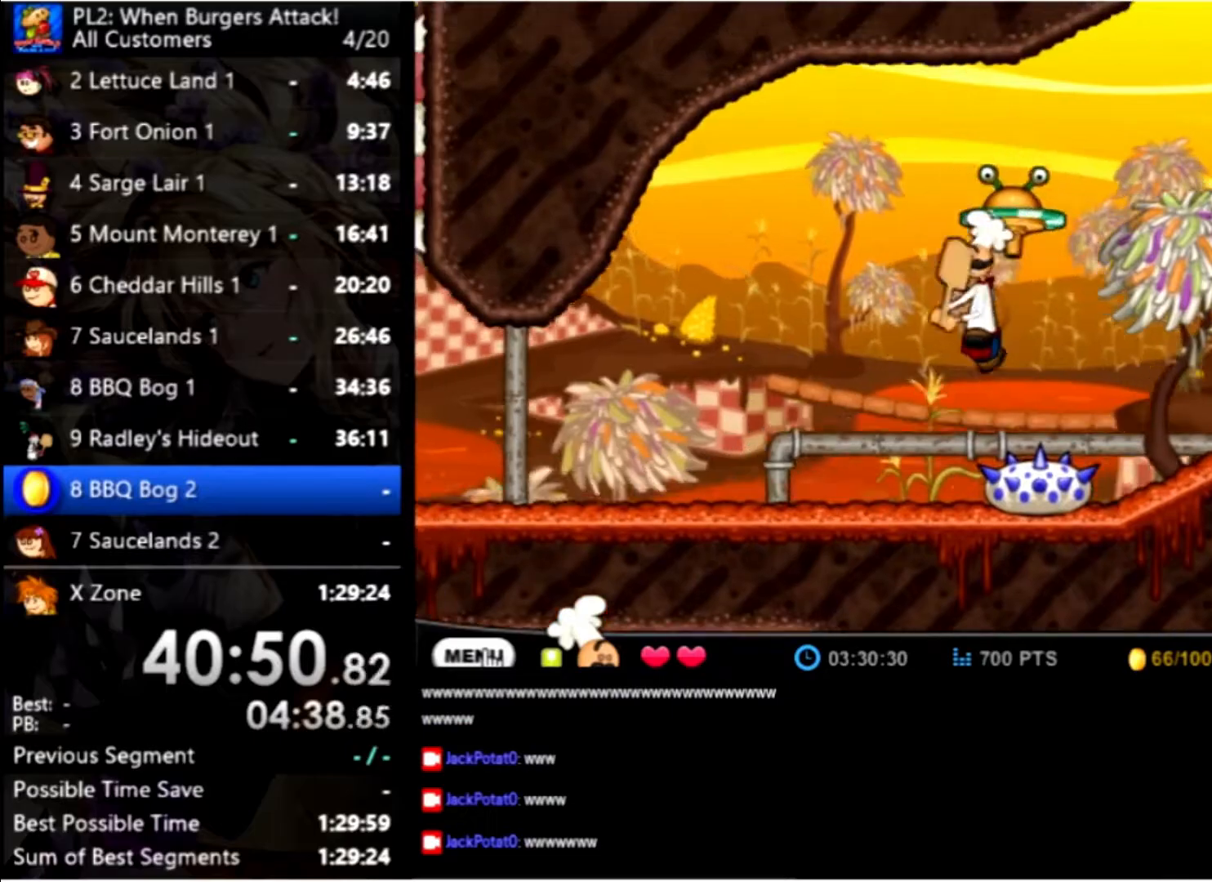
{"keys": ["left"], "mouse": [], "events": [[66, "space", "up"]]}
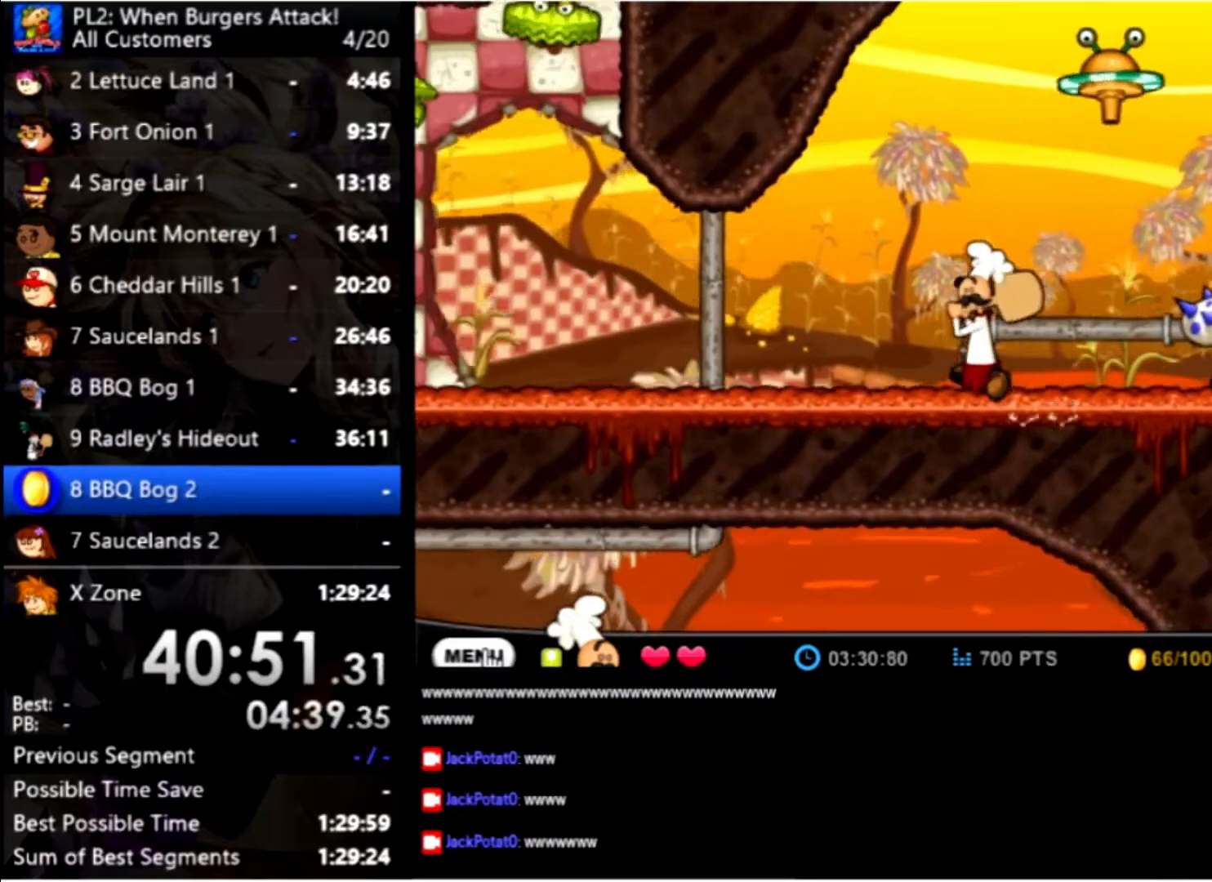
{"keys": ["left"], "mouse": [], "events": []}
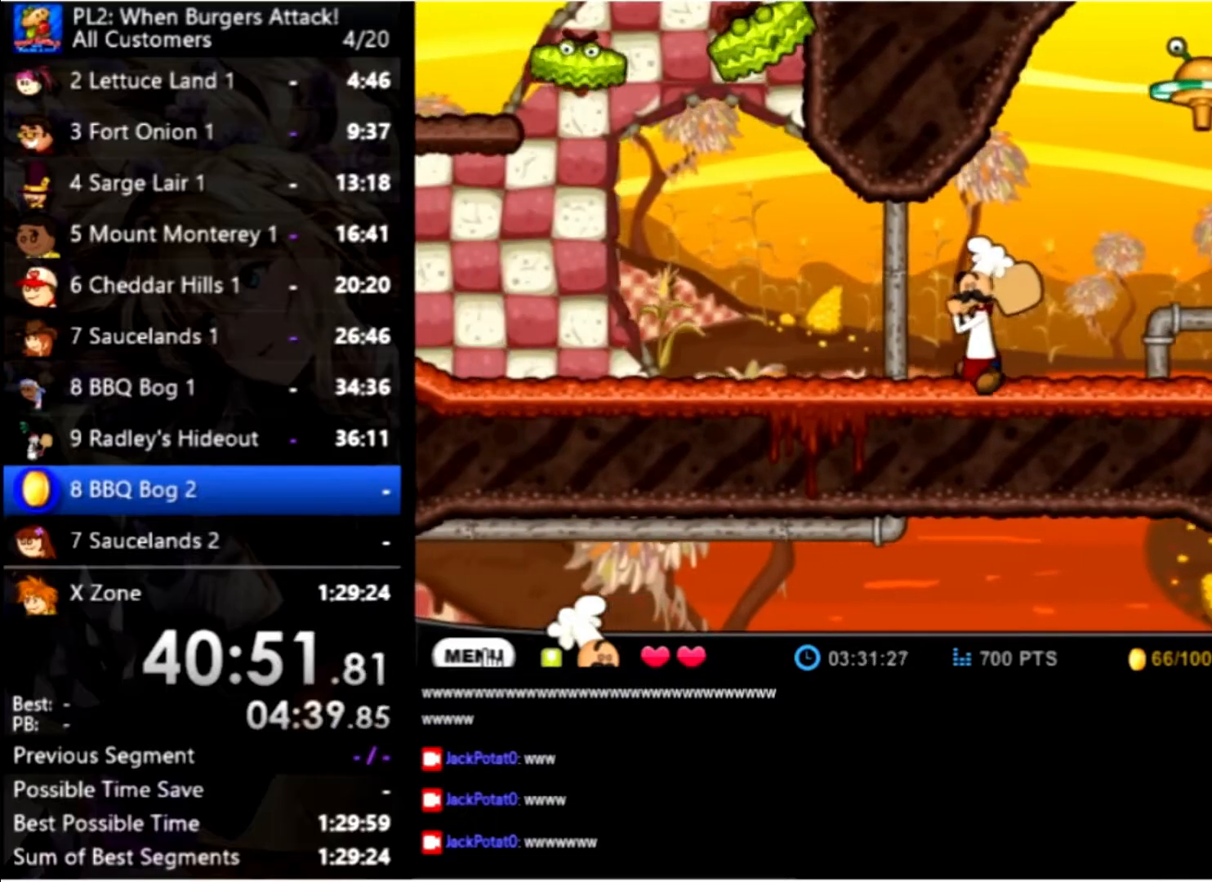
{"keys": ["left"], "mouse": [], "events": []}
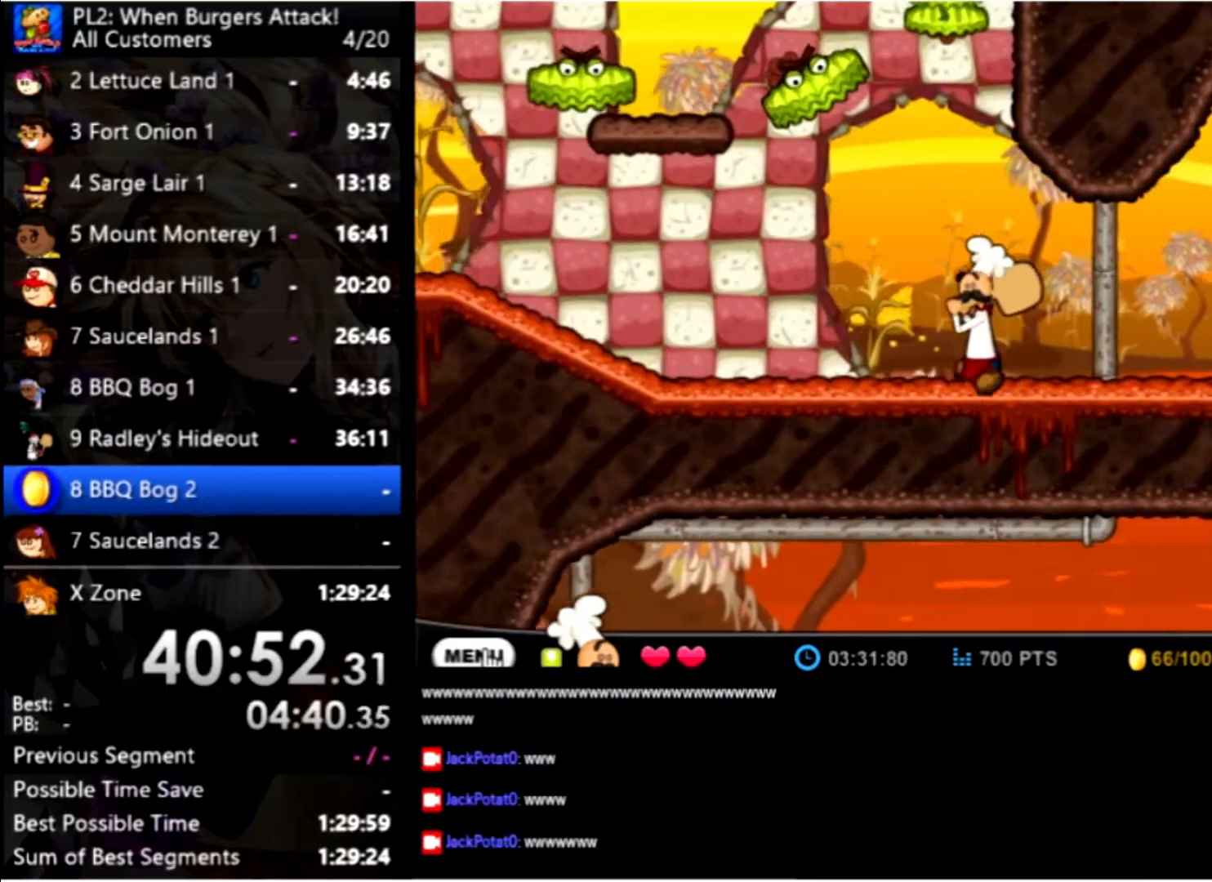
{"keys": ["left"], "mouse": [], "events": []}
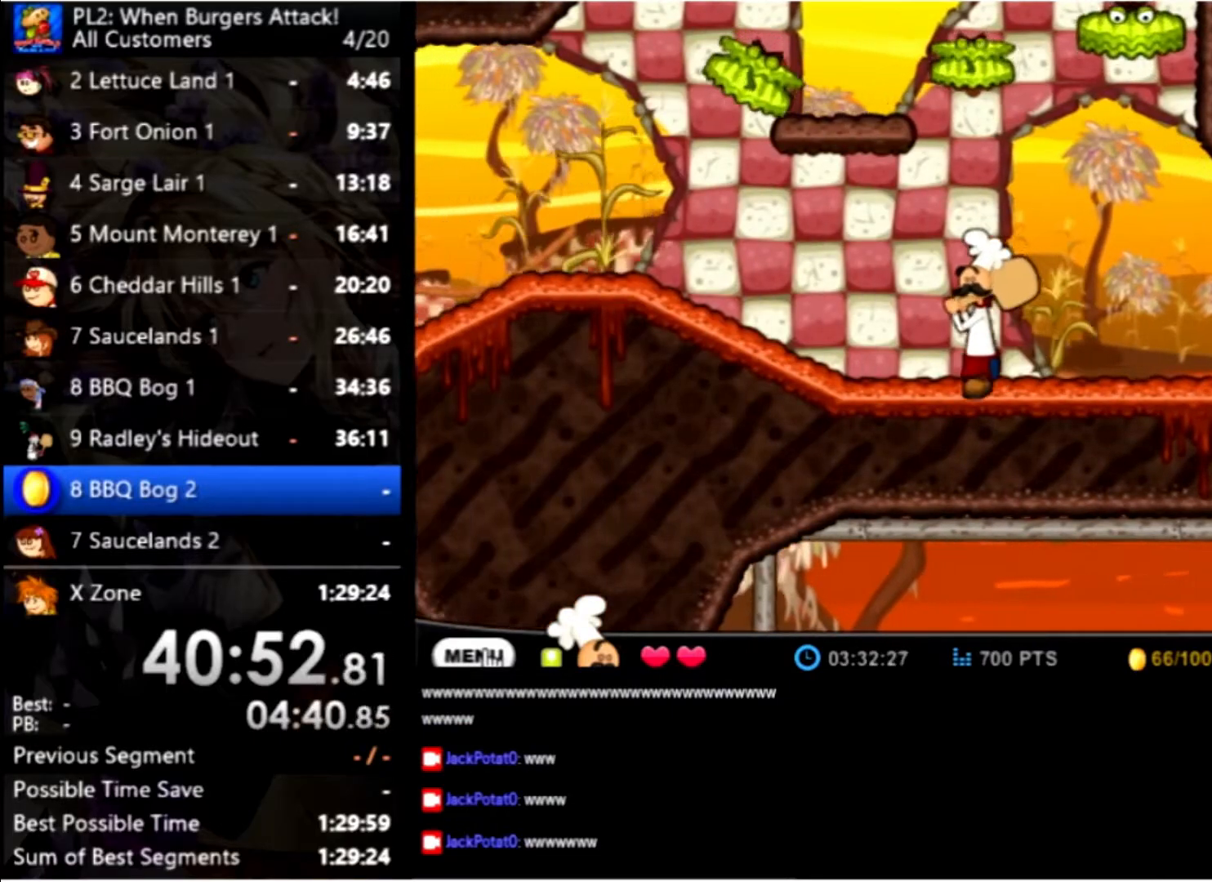
{"keys": ["left"], "mouse": [], "events": []}
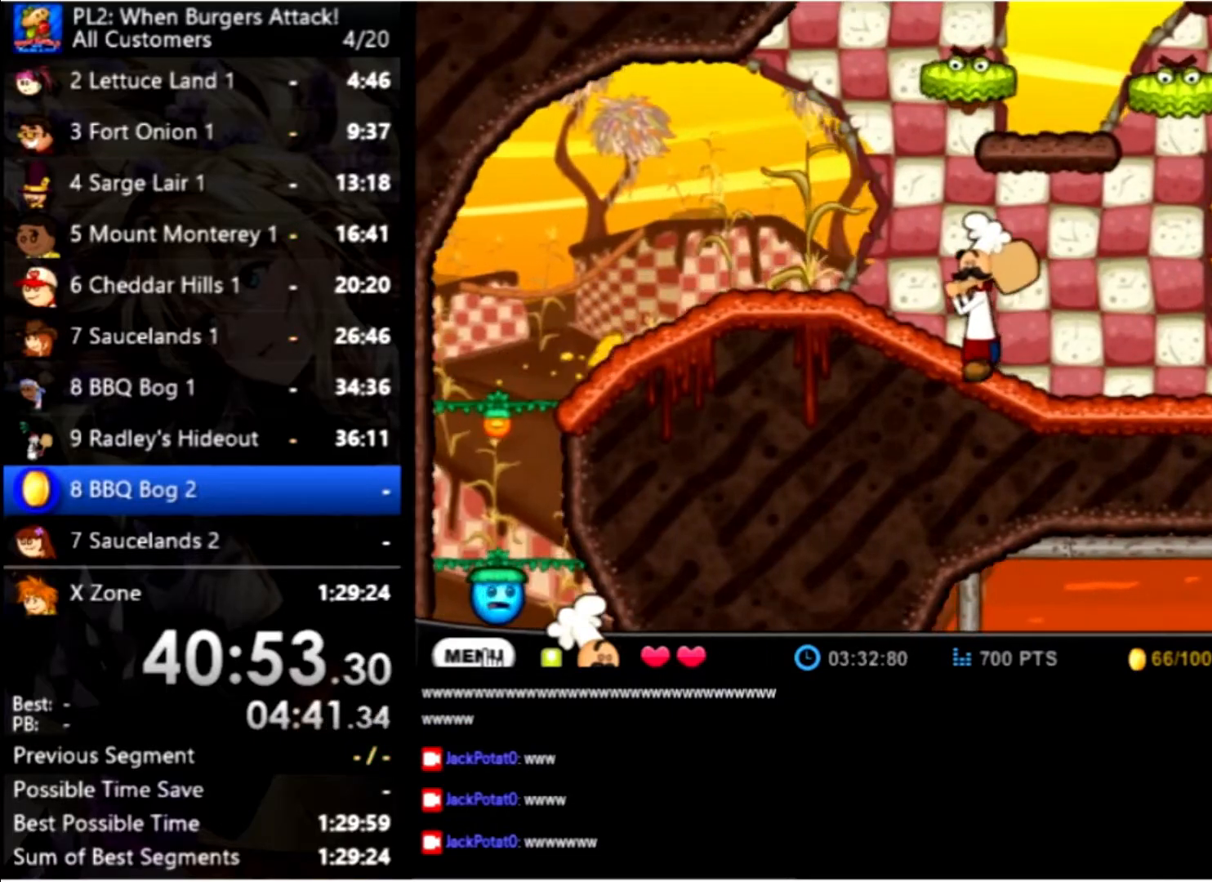
{"keys": ["left"], "mouse": [], "events": []}
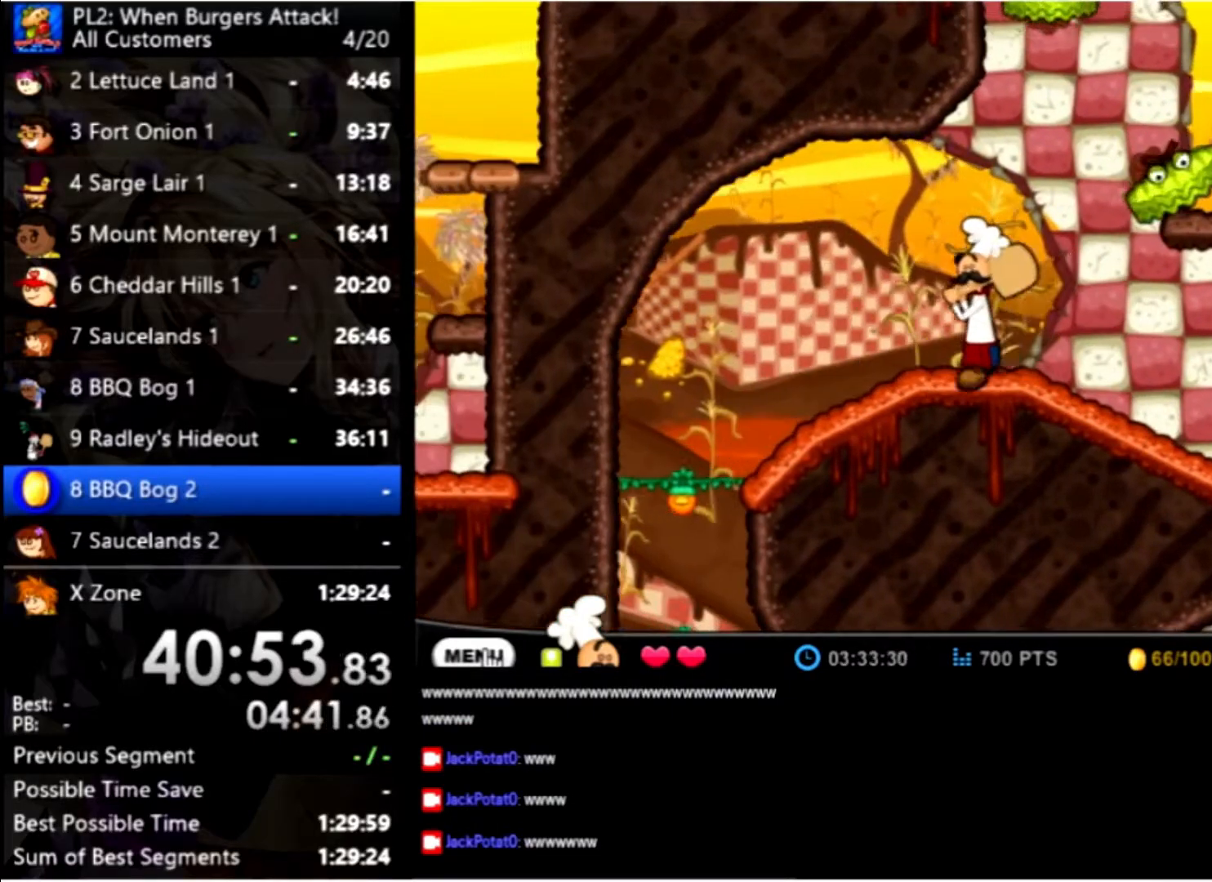
{"keys": ["space"], "mouse": [], "events": [[100, "left", "up"], [166, "right", "down"], [233, "right", "up"], [400, "right", "down"], [433, "right", "up"], [433, "space", "down"], [433, "up", "down"], [466, "up", "up"]]}
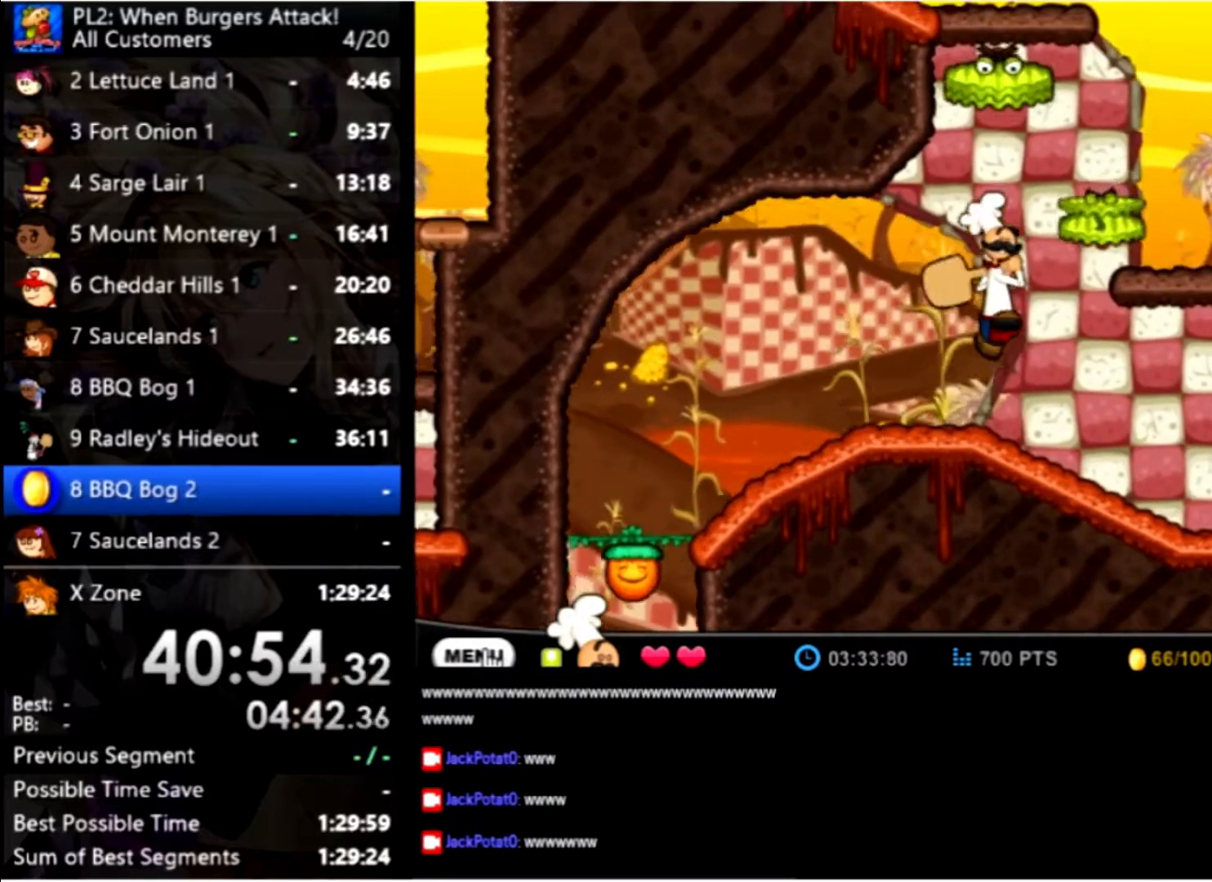
{"keys": [], "mouse": [], "events": [[33, "space", "up"]]}
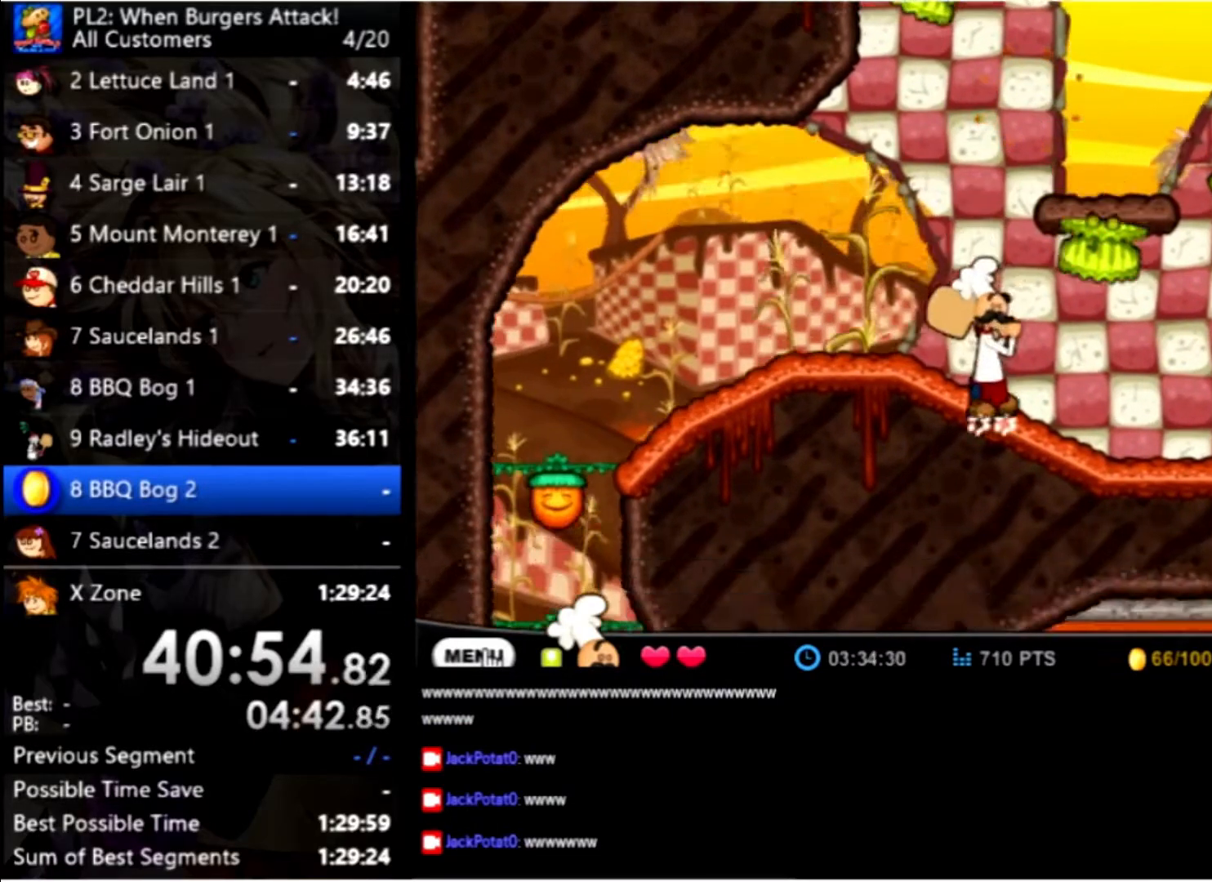
{"keys": [], "mouse": [], "events": [[100, "right", "down"], [100, "up", "down"], [266, "right", "up"], [333, "up", "up"]]}
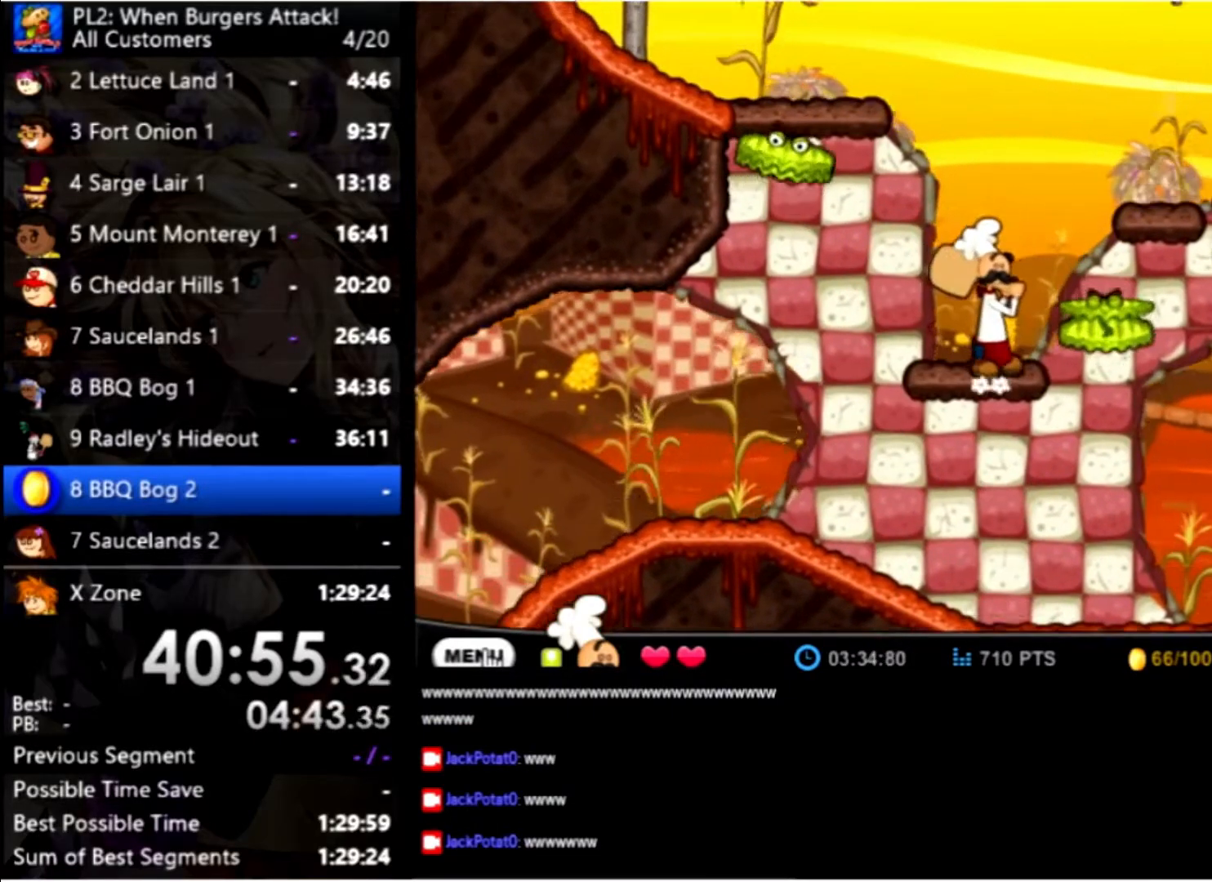
{"keys": ["left", "up"], "mouse": [], "events": [[66, "up", "down"], [300, "up", "up"], [400, "left", "down"], [400, "up", "down"]]}
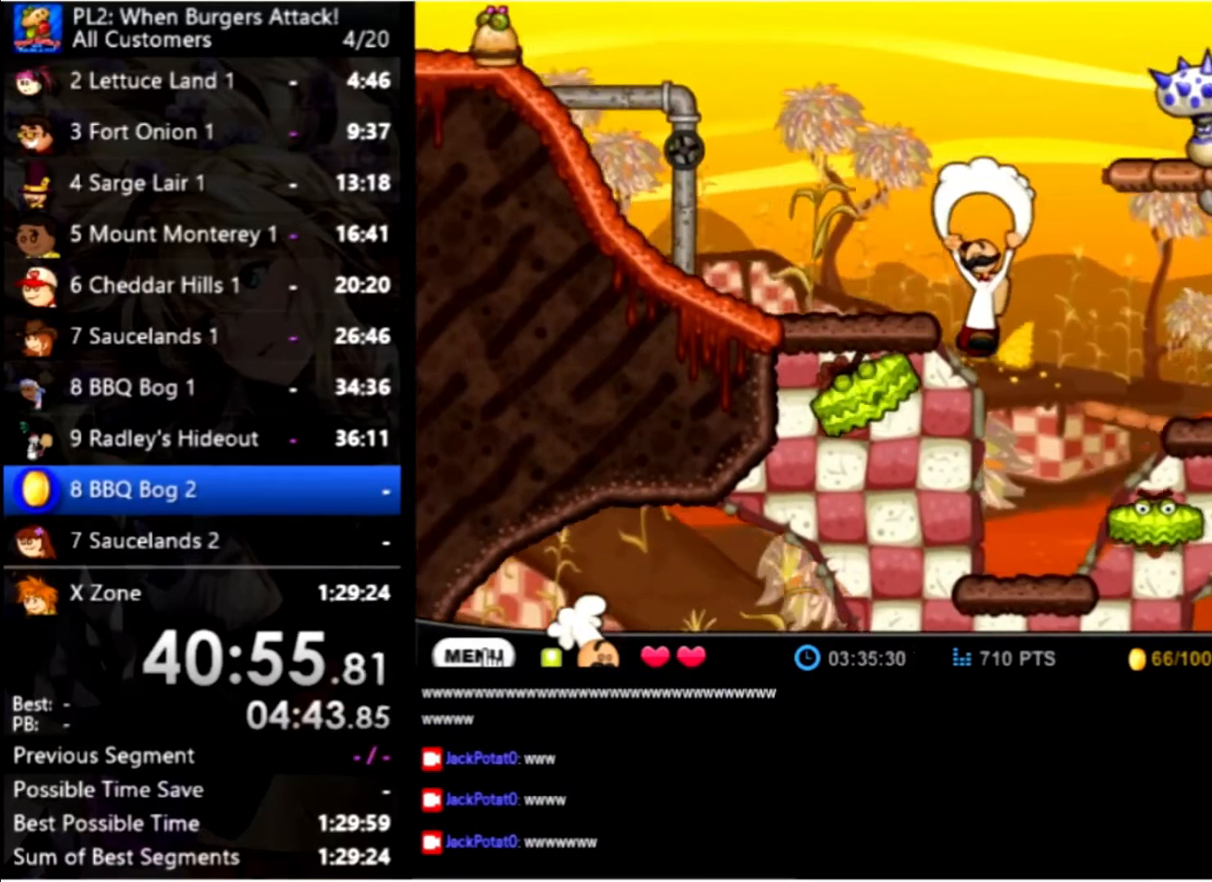
{"keys": ["left"], "mouse": [], "events": [[366, "up", "up"]]}
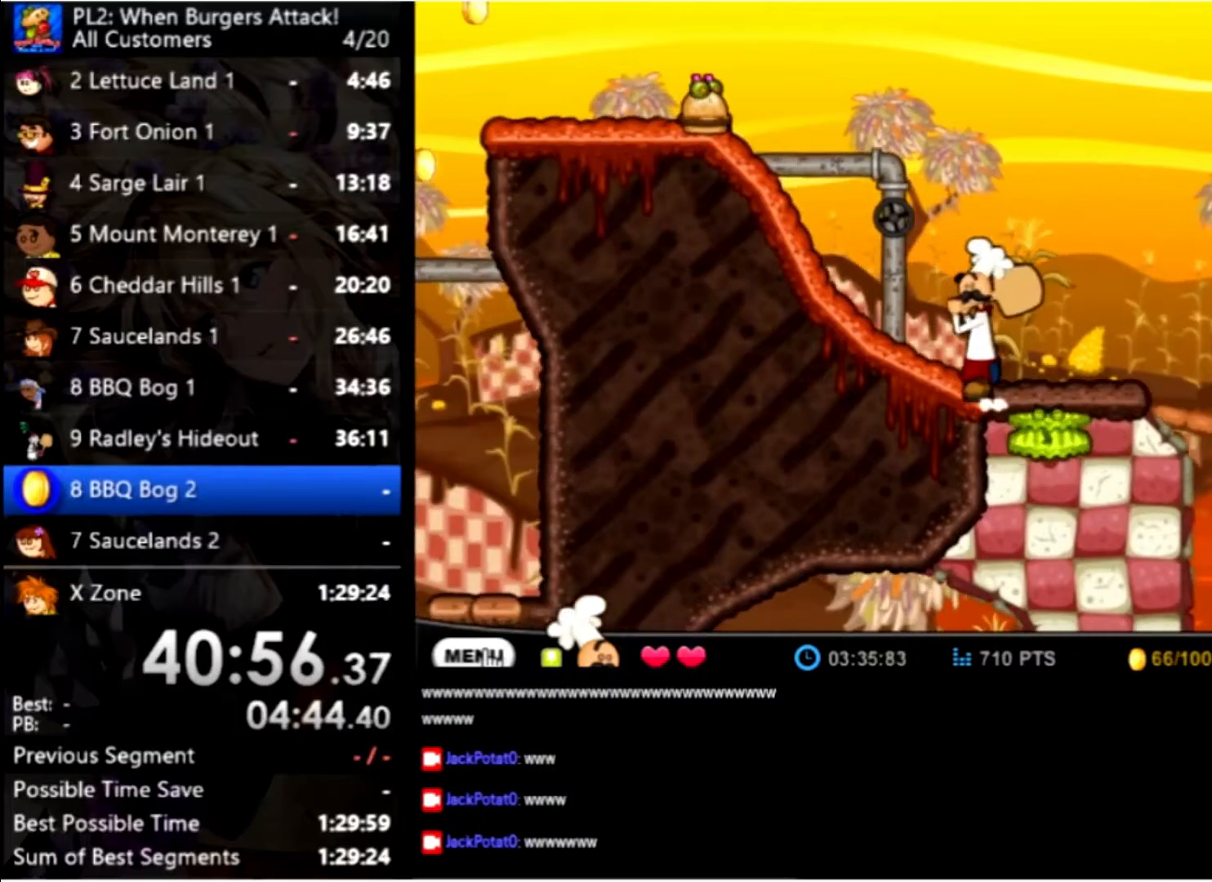
{"keys": [], "mouse": [], "events": [[233, "left", "up"], [333, "space", "down"], [333, "up", "down"], [433, "space", "up"], [433, "up", "up"]]}
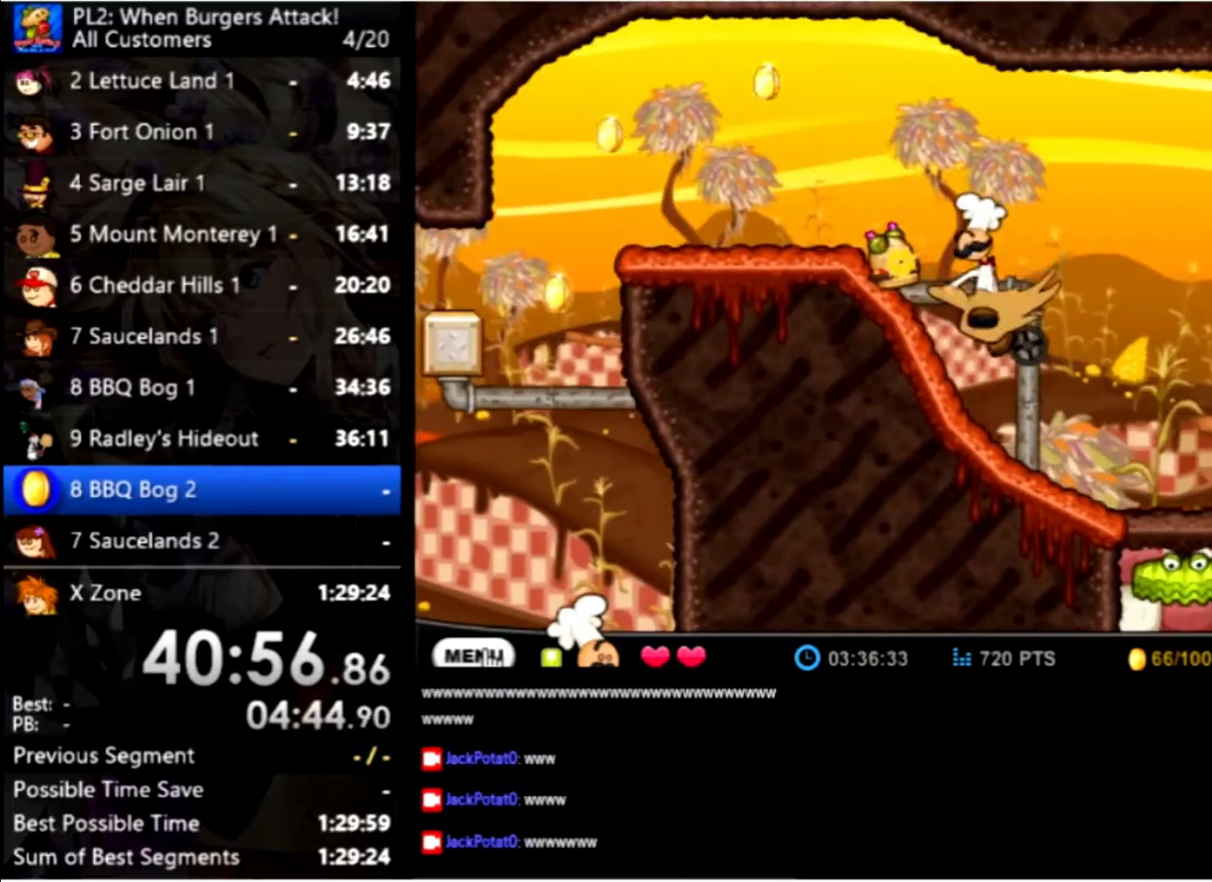
{"keys": ["left", "up"], "mouse": [], "events": [[33, "space", "down"], [133, "space", "up"], [300, "left", "down"], [466, "up", "down"]]}
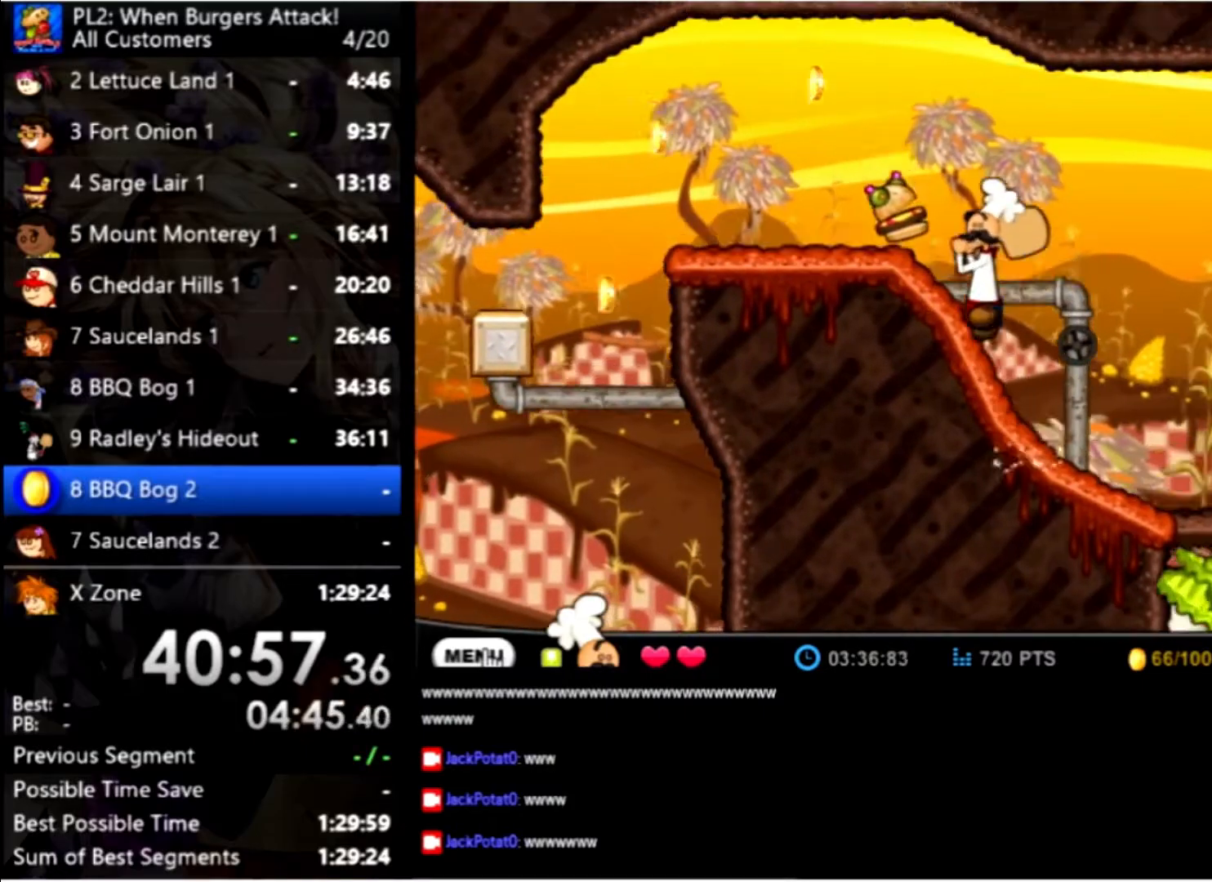
{"keys": [], "mouse": [], "events": [[333, "up", "up"], [366, "left", "up"]]}
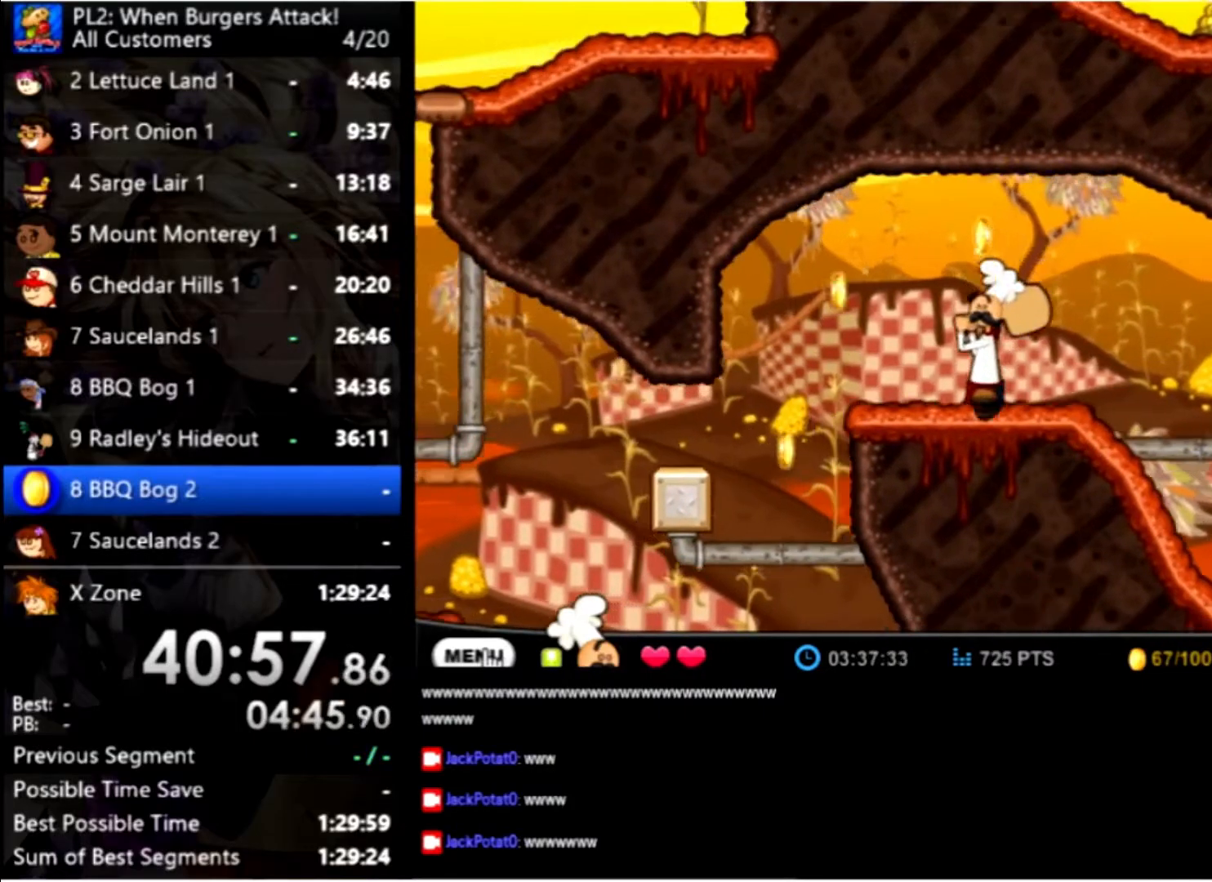
{"keys": [], "mouse": [], "events": [[200, "up", "down"], [300, "up", "up"]]}
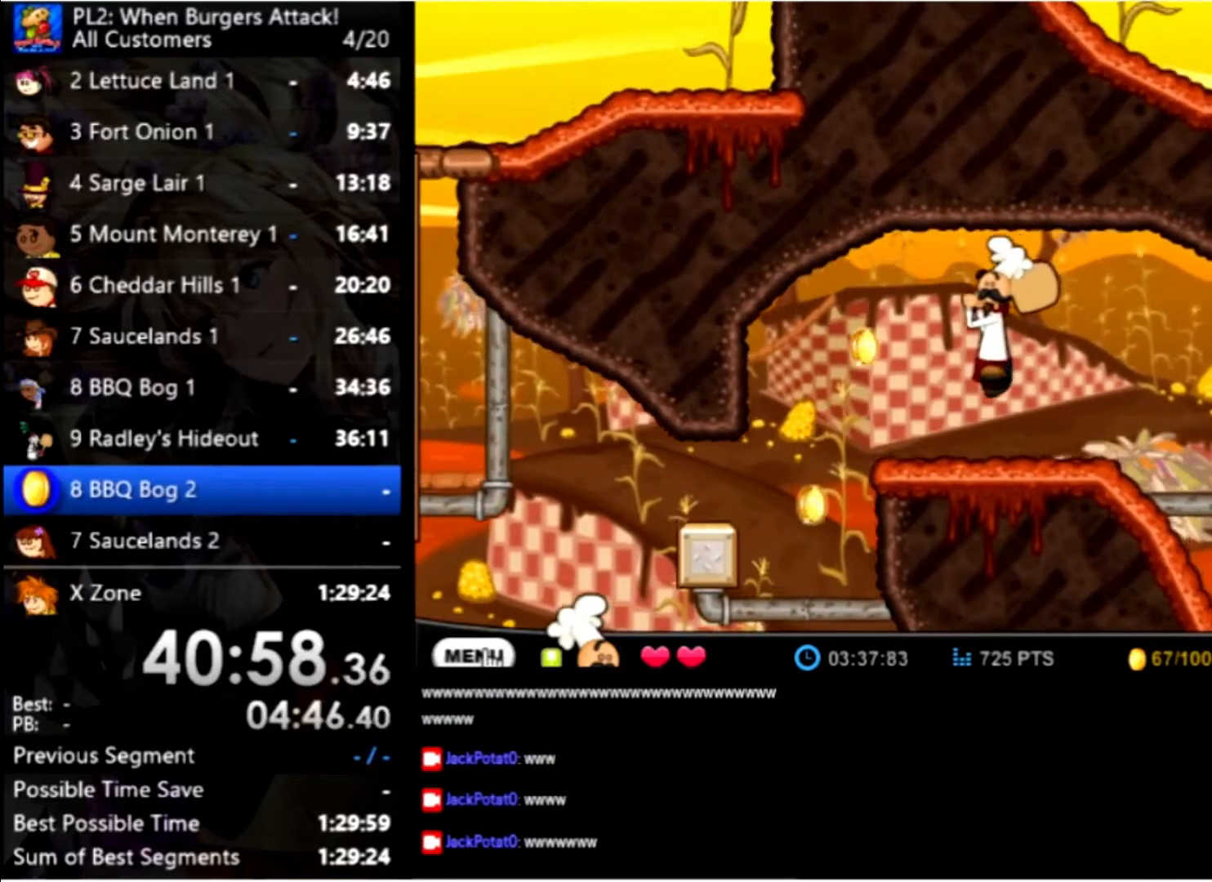
{"keys": ["left"], "mouse": [], "events": [[266, "left", "down"]]}
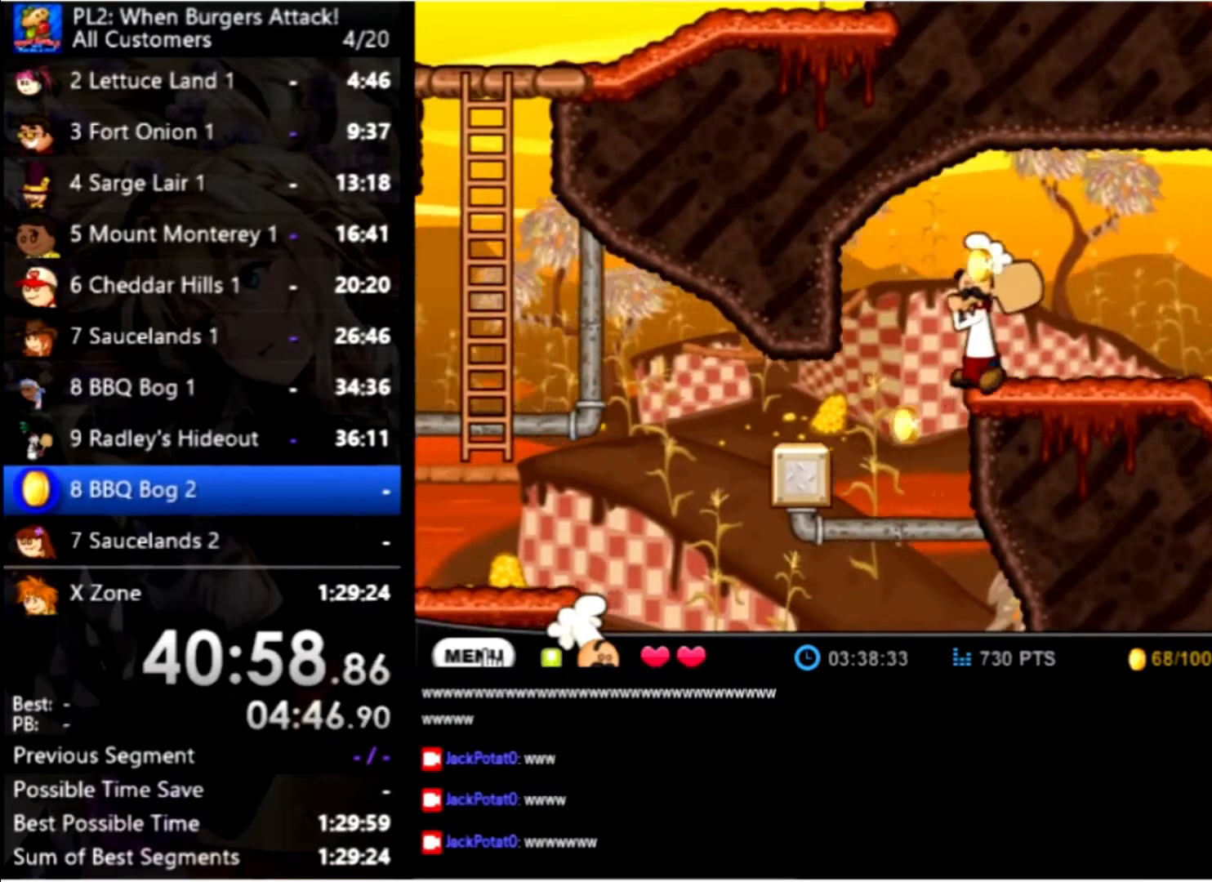
{"keys": ["right", "up"], "mouse": [], "events": [[200, "left", "up"], [266, "right", "down"], [266, "up", "down"]]}
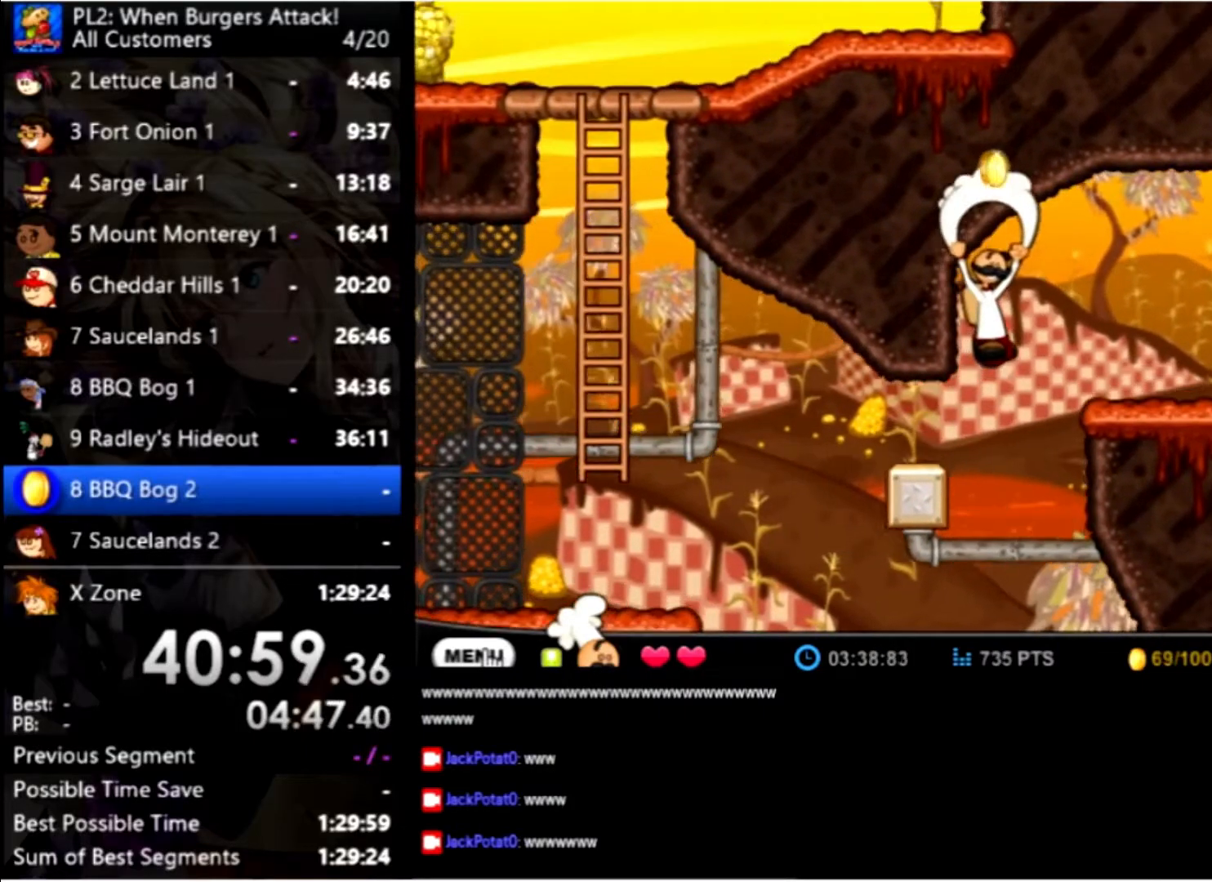
{"keys": ["right"], "mouse": [], "events": [[300, "up", "up"]]}
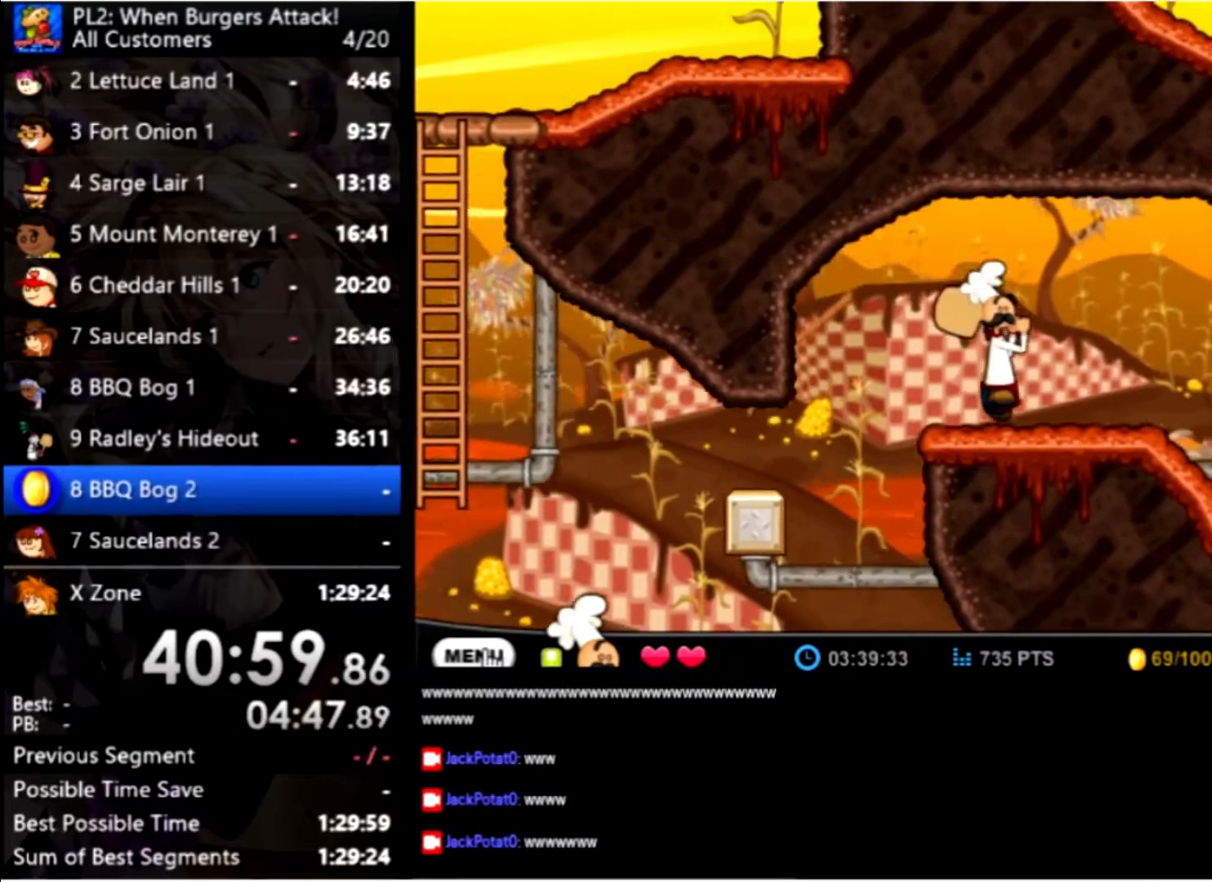
{"keys": ["right"], "mouse": [], "events": []}
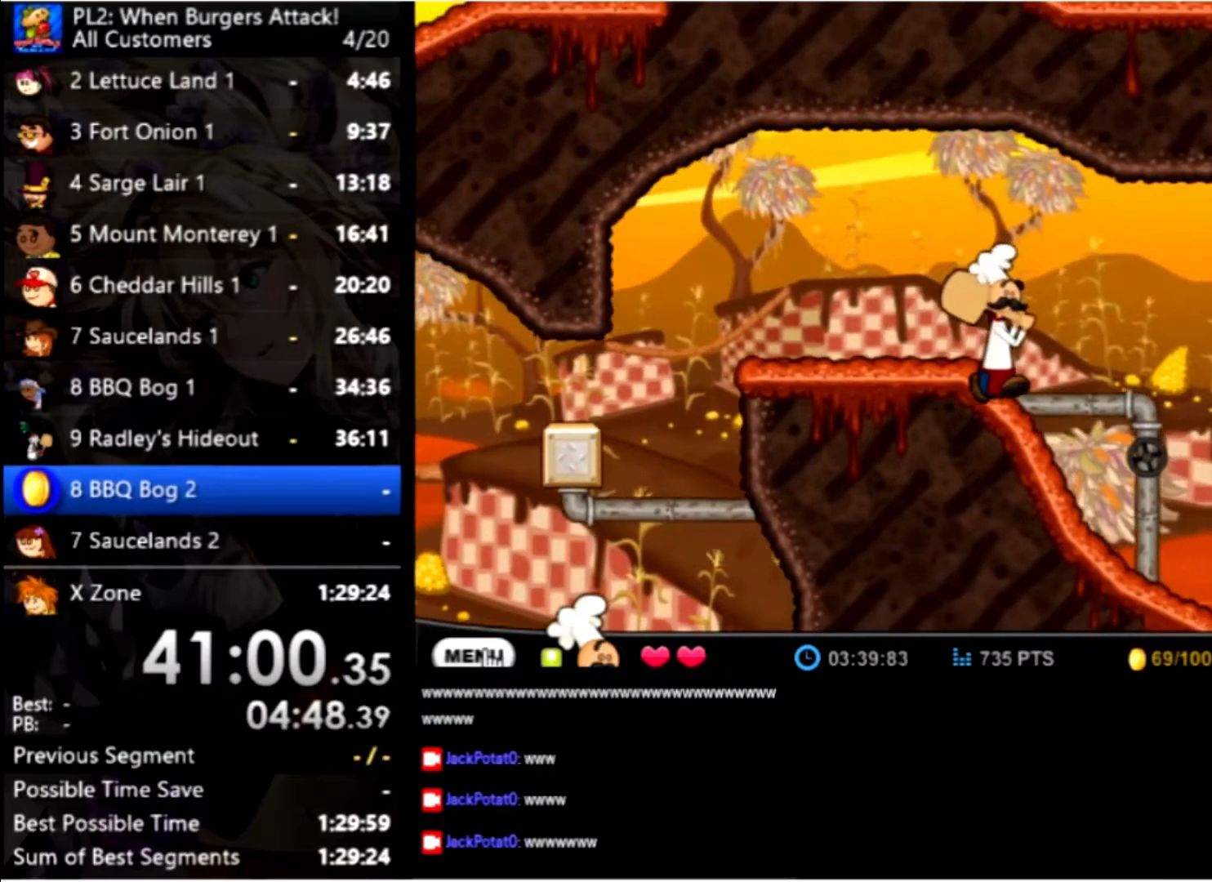
{"keys": ["right"], "mouse": [], "events": [[133, "up", "down"], [266, "up", "up"]]}